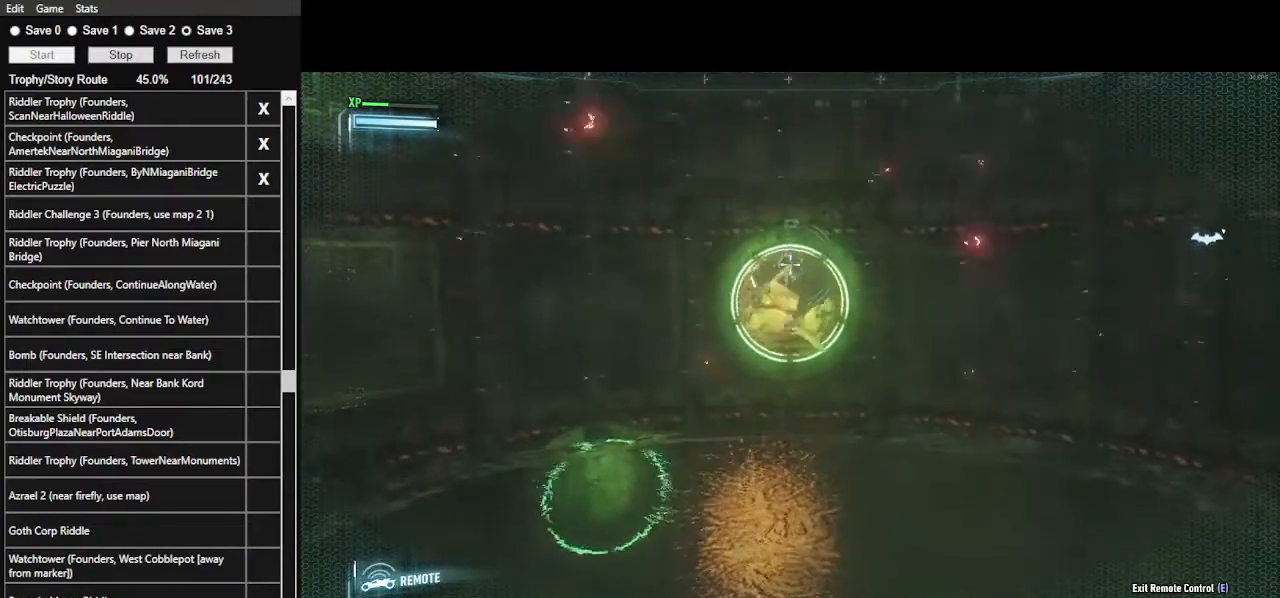
Gameplay with keyboard and mouse; each line is a JSON object with the keys and mouse buttons held at the frame after it. "events" lists presses ("down") and releases ("up") of ".", "/", "0", "1", "2", "3", "4", "5", "6", "7", "8", "9", "a", "alt_l", "alt_r", "b", "backslash", "backspace", "c", "caps_lock", "comma", "ctrl_l", "ctrl_r", "d", "e", "equals", "f", "g", "h", "i", "j", "k", "l", "lbracket", "m", "minus", "n", "o", "p", "q", "quote", "r", "rbracket", "return", "s", "semicolon", "shift_l", "shift_r", "space", "super", "t", "tab", "tilde", "u", "v", "w", "x", "y", "z", "mouse_left", "mouse_wheel" and "mouse_right" between this image and that frame as [ms after this image, input, new state], when the widget could be followed in between. "mouse_left", "mouse_wheel", "mouse_right" = the "left", "wheel", "right" buttons of the "mouse" list. No other keys are recorded. "wheel" means that the mouse wheel is clicked or scrolled. "mouse_move" is the direction in which the mouse moves at that frame (one of eight, or "still"), when it could be read.
{"keys": ["space"], "mouse": [], "mouse_move": "still", "events": [[33, "space", "down"], [167, "space", "up"], [300, "space", "down"]]}
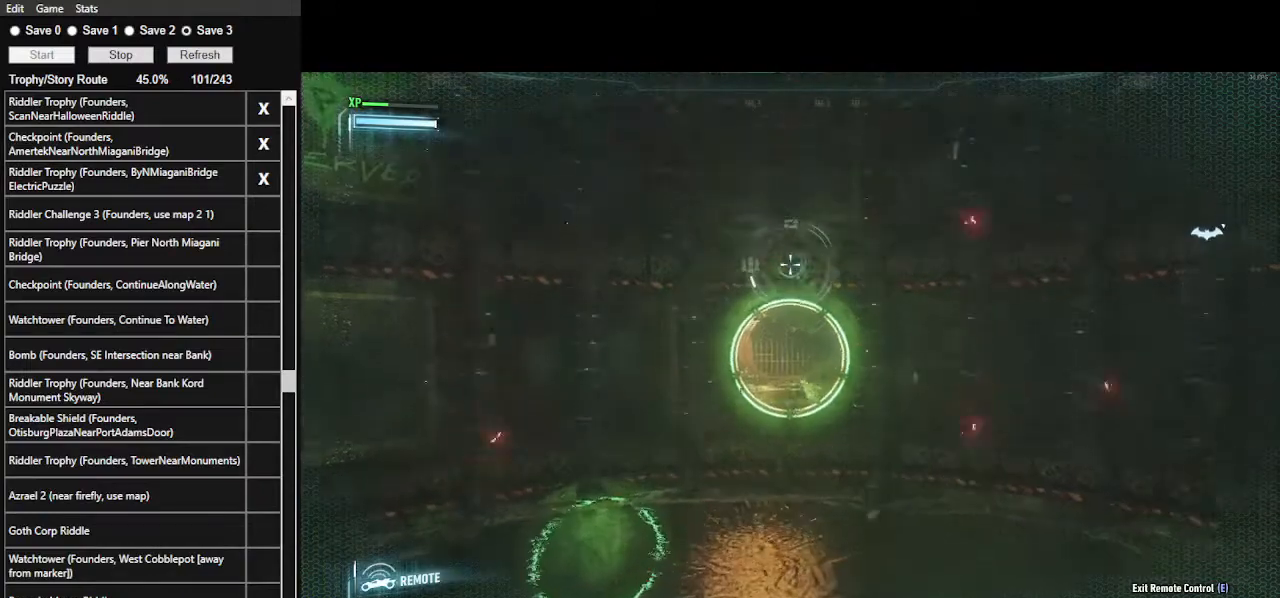
{"keys": [], "mouse": [], "mouse_move": "still", "events": [[300, "space", "up"]]}
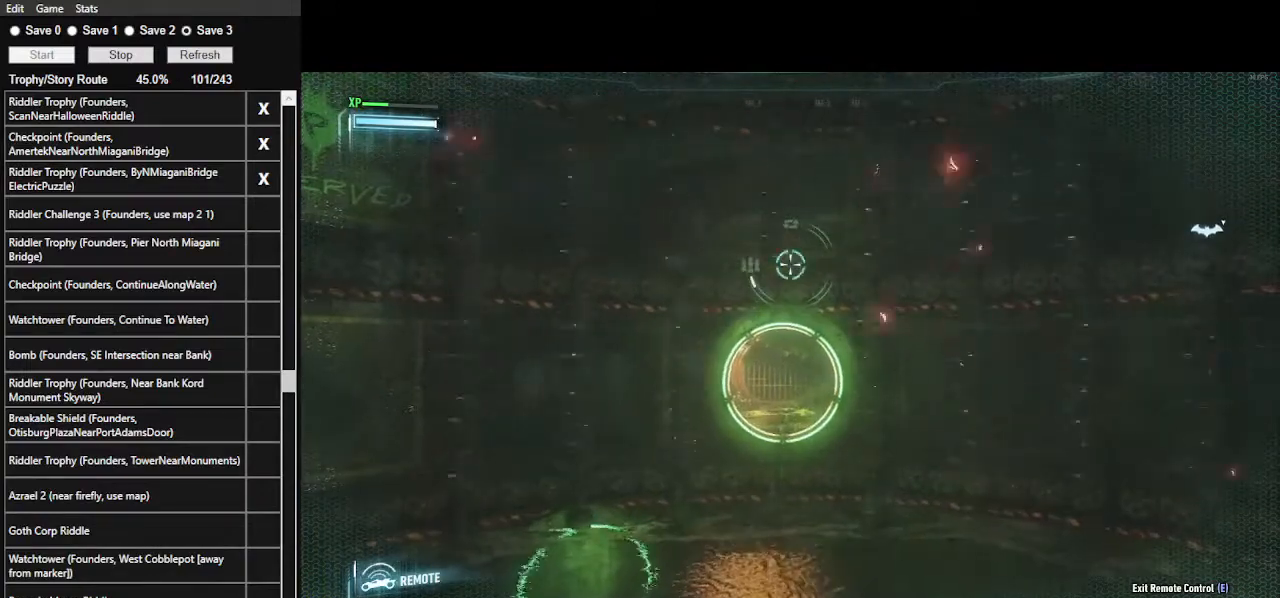
{"keys": [], "mouse": [], "mouse_move": "still", "events": []}
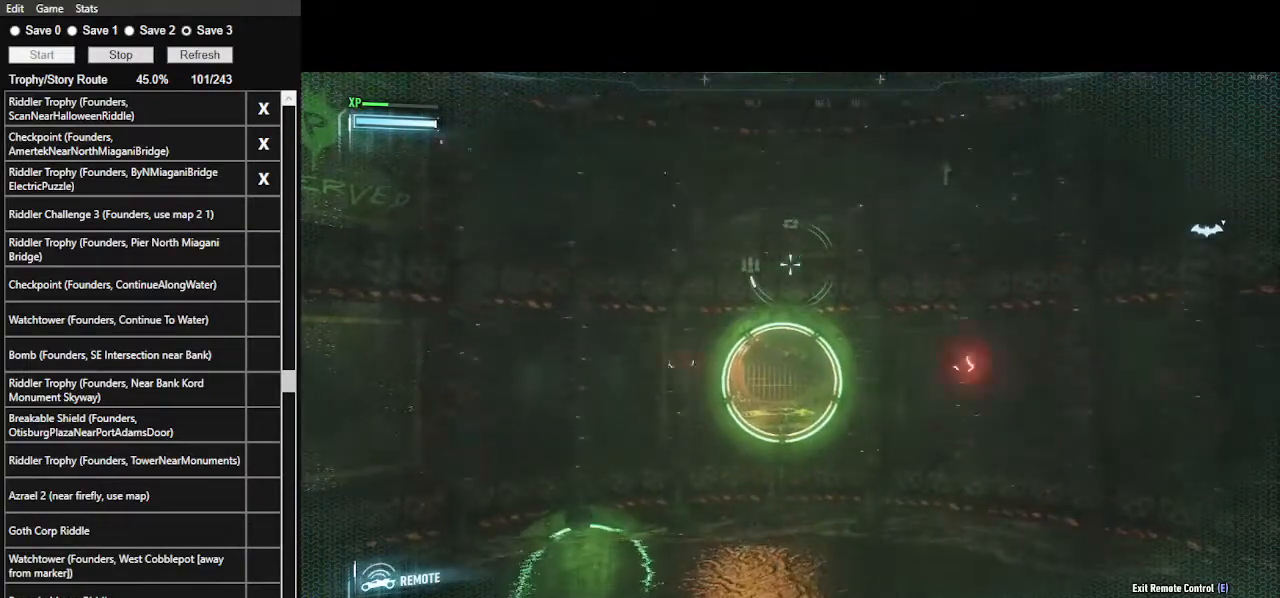
{"keys": [], "mouse": [], "mouse_move": "still", "events": [[267, "e", "down"], [400, "e", "up"]]}
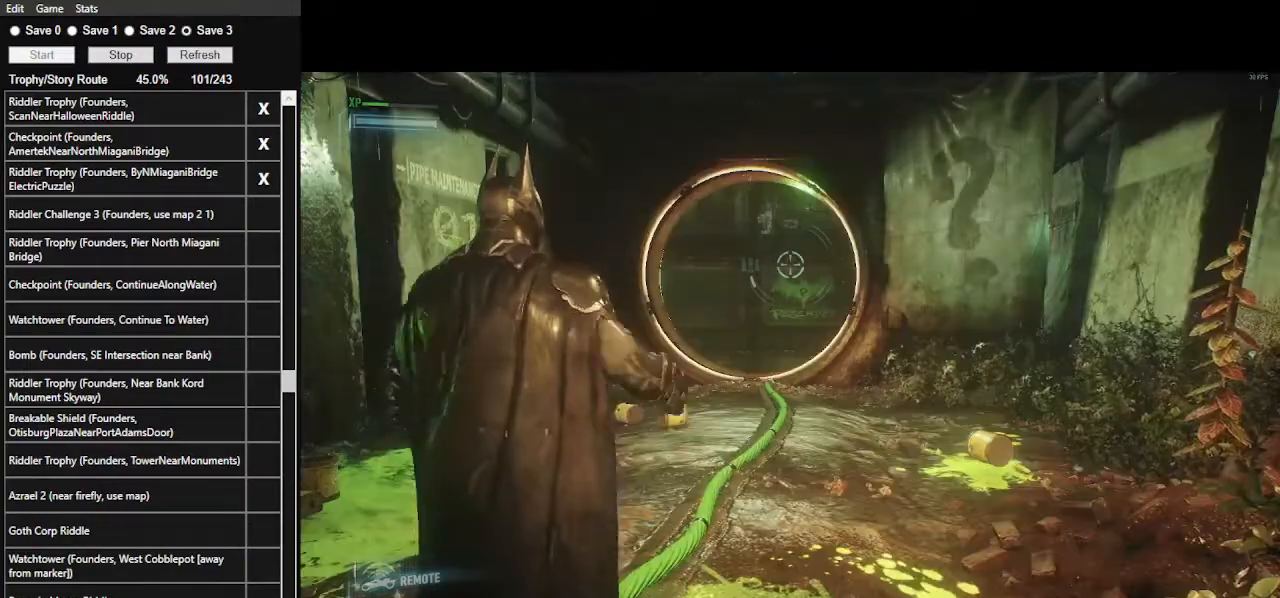
{"keys": ["w"], "mouse": [], "mouse_move": "still", "events": [[367, "w", "down"]]}
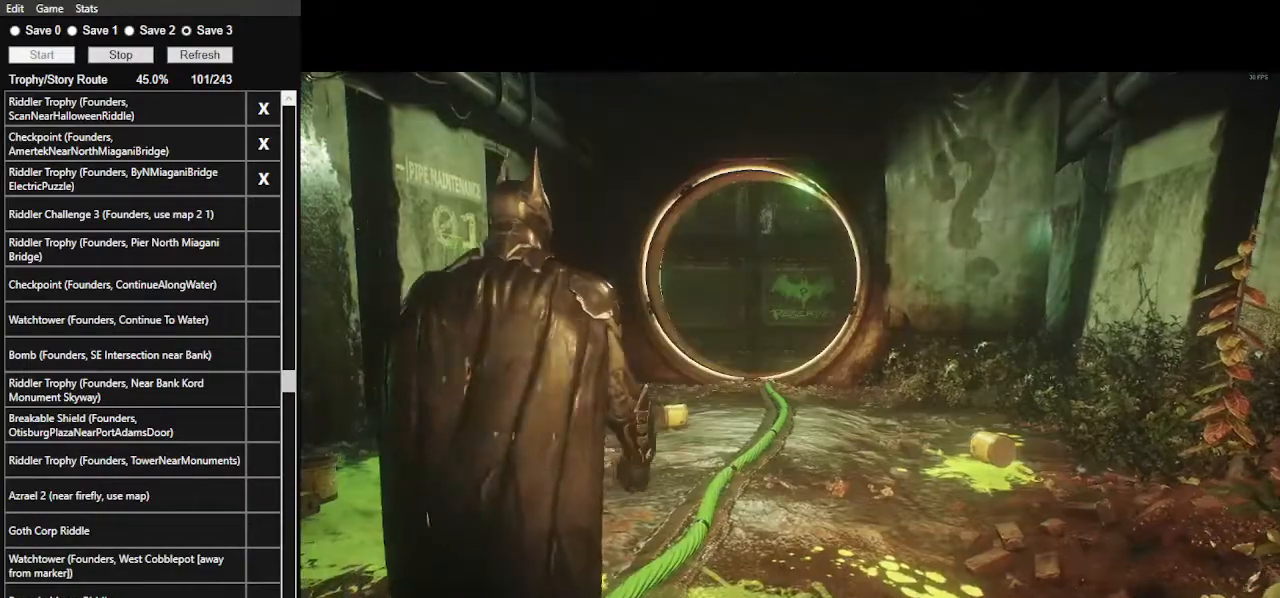
{"keys": ["space", "w"], "mouse": [], "mouse_move": "still", "events": [[100, "space", "down"]]}
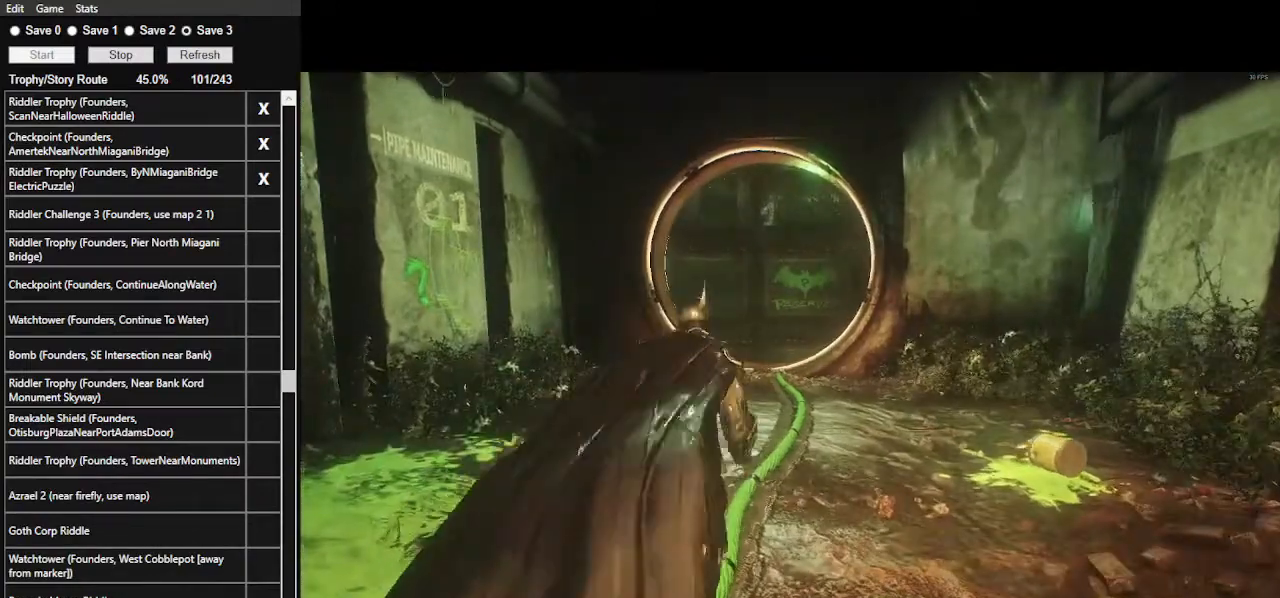
{"keys": [], "mouse": [], "mouse_move": "still", "events": [[400, "w", "up"], [433, "space", "up"]]}
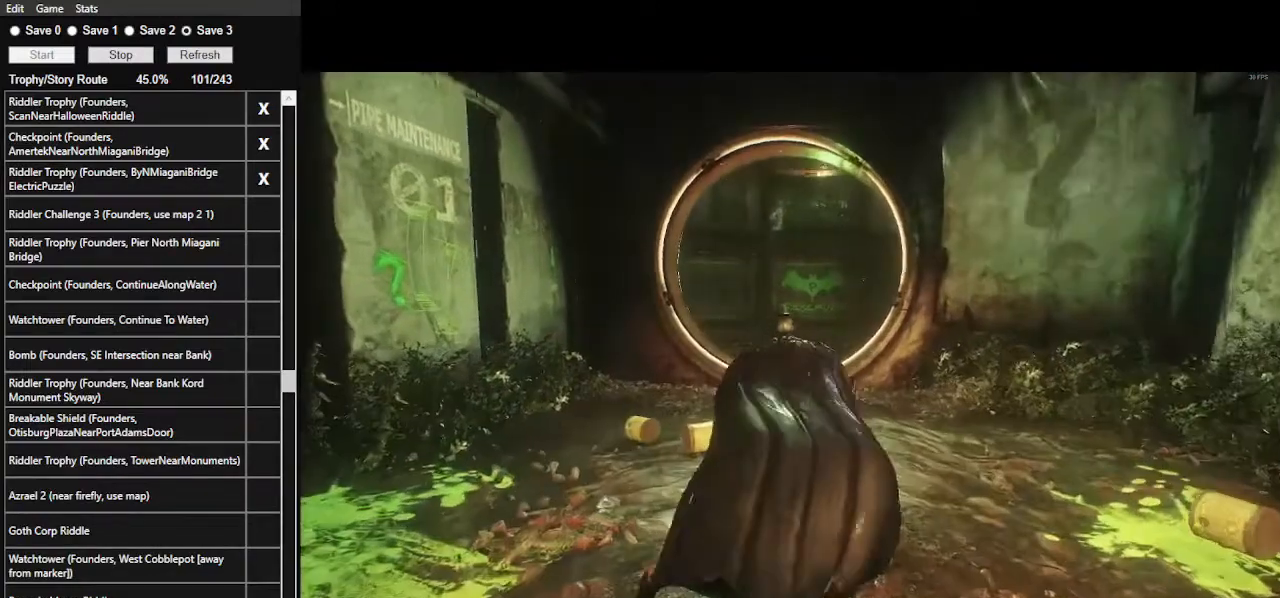
{"keys": [], "mouse": [], "mouse_move": "still", "events": [[167, "9", "down"], [267, "9", "up"]]}
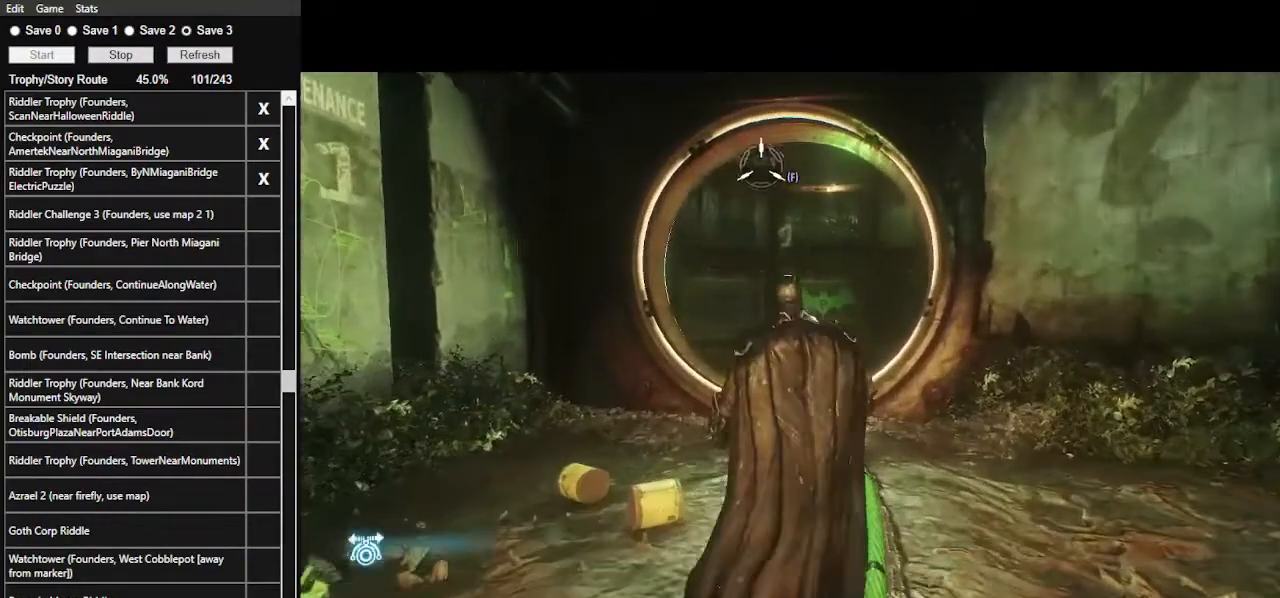
{"keys": [], "mouse": ["right"], "mouse_move": "still", "events": [[133, "mouse_right", "down"]]}
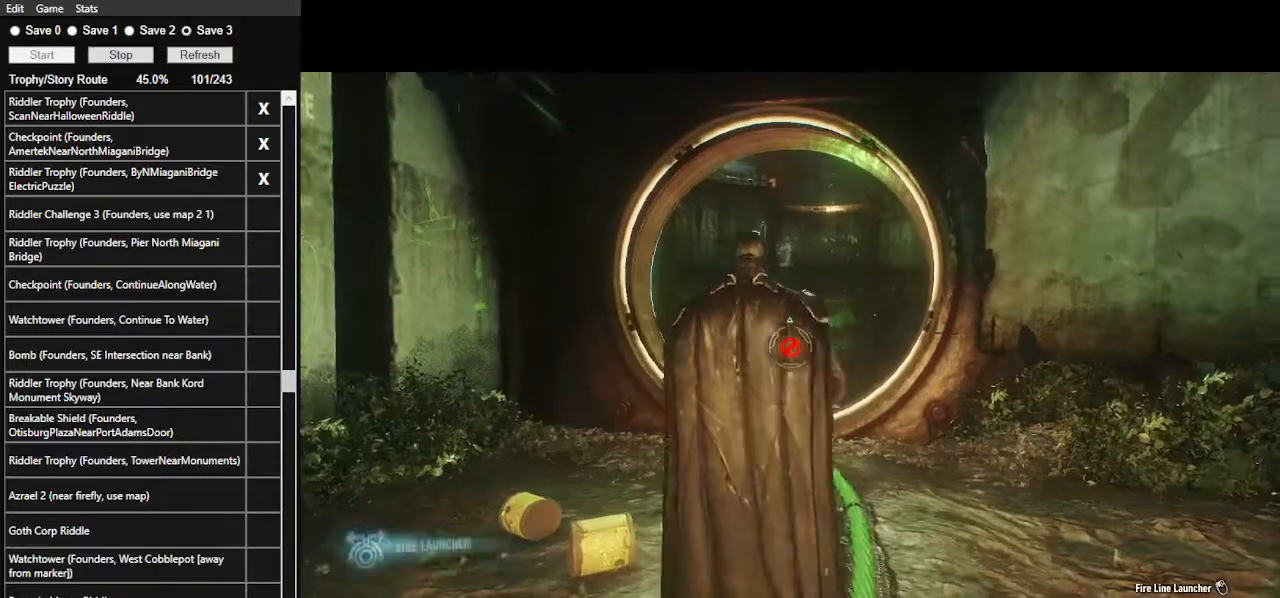
{"keys": ["a", "space", "w"], "mouse": [], "mouse_move": "still", "events": [[300, "w", "down"], [400, "a", "down"], [400, "space", "down"], [433, "mouse_right", "up"]]}
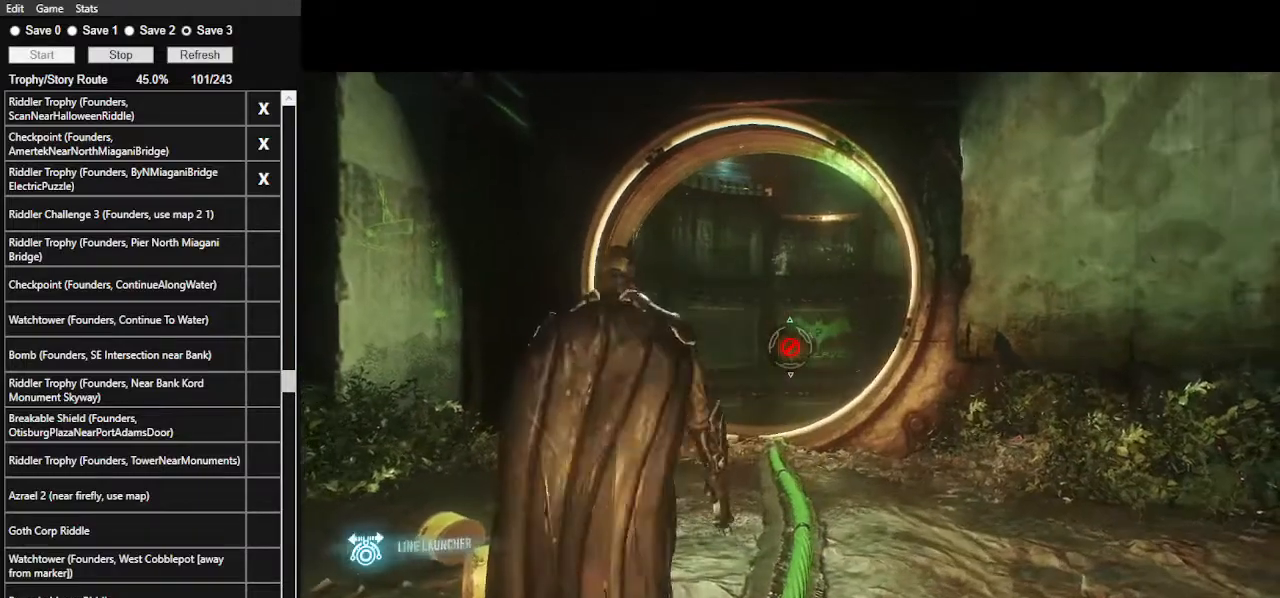
{"keys": ["space", "w"], "mouse": ["right"], "mouse_move": "still", "events": [[267, "a", "up"], [367, "mouse_right", "down"]]}
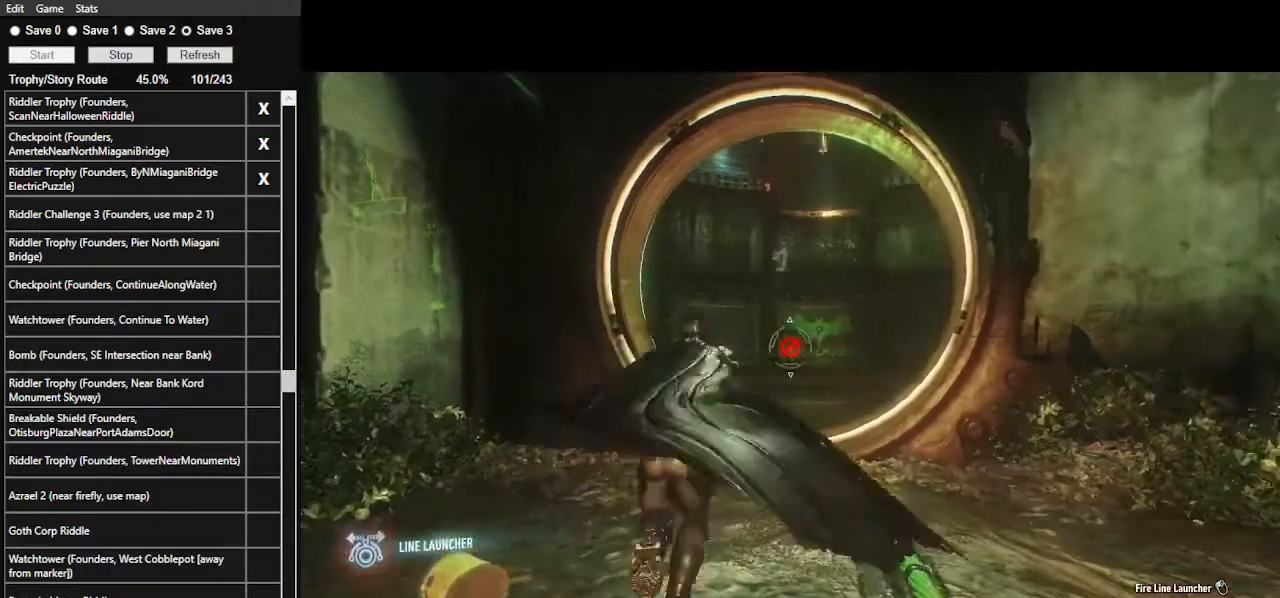
{"keys": ["a", "space", "w"], "mouse": ["right"], "mouse_move": "still", "events": [[33, "a", "down"]]}
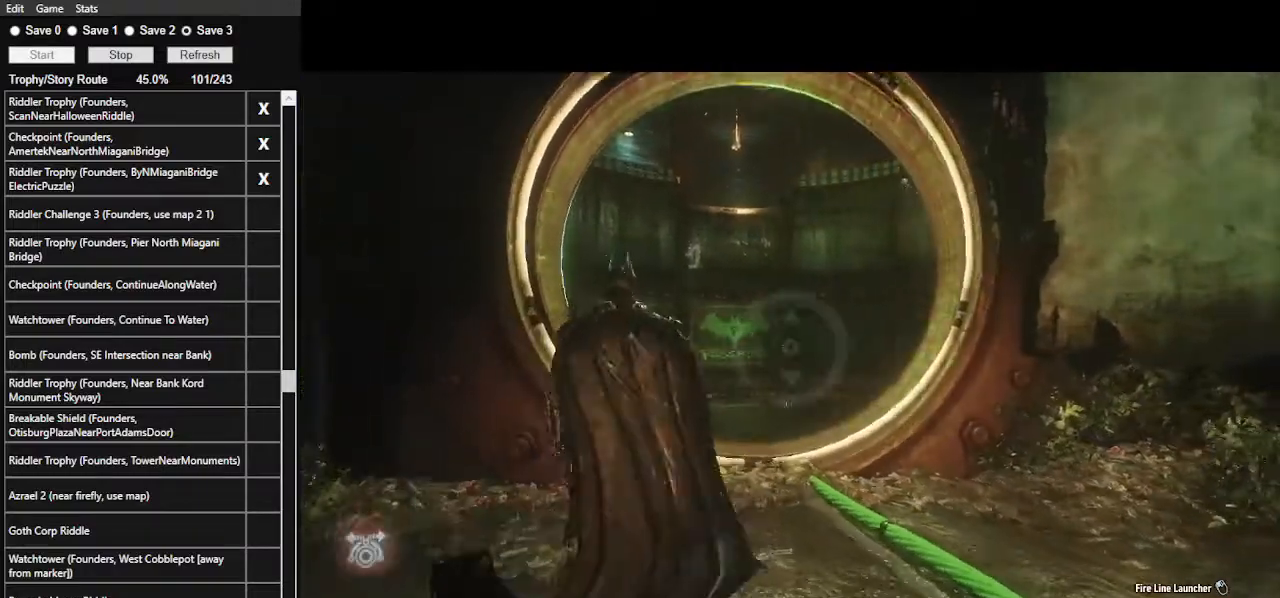
{"keys": ["w"], "mouse": ["right"], "mouse_move": "still", "events": [[67, "a", "up"], [100, "space", "up"], [333, "mouse_left", "down"], [433, "mouse_left", "up"]]}
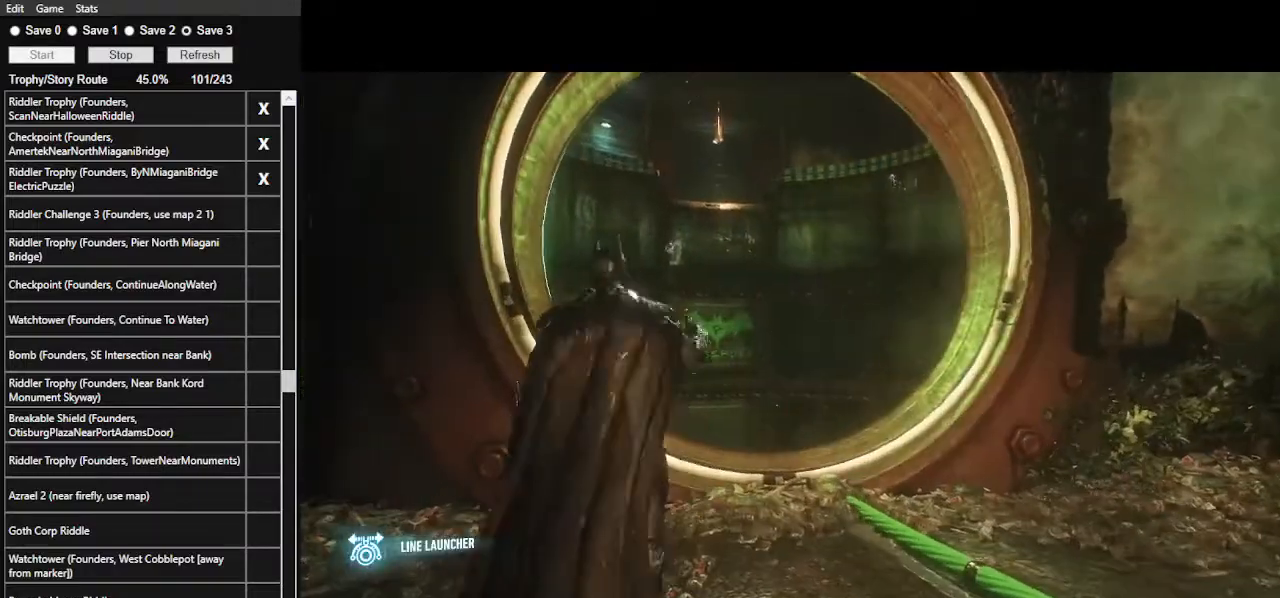
{"keys": [], "mouse": [], "mouse_move": "still", "events": [[100, "w", "up"], [367, "mouse_right", "up"]]}
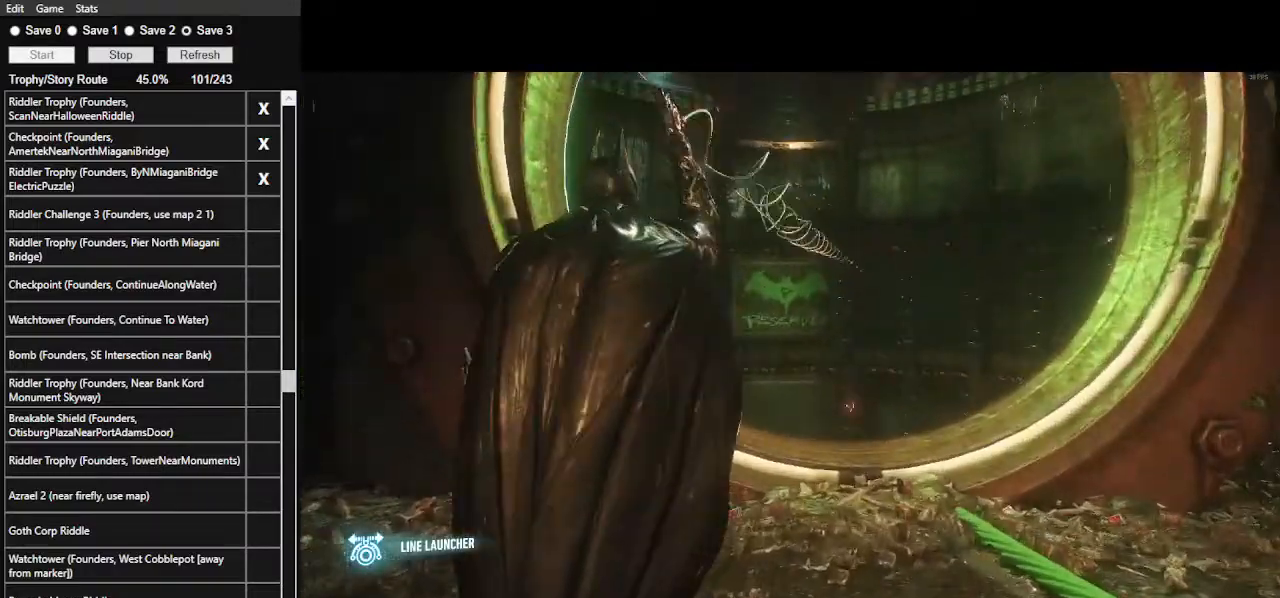
{"keys": [], "mouse": [], "mouse_move": "still", "events": []}
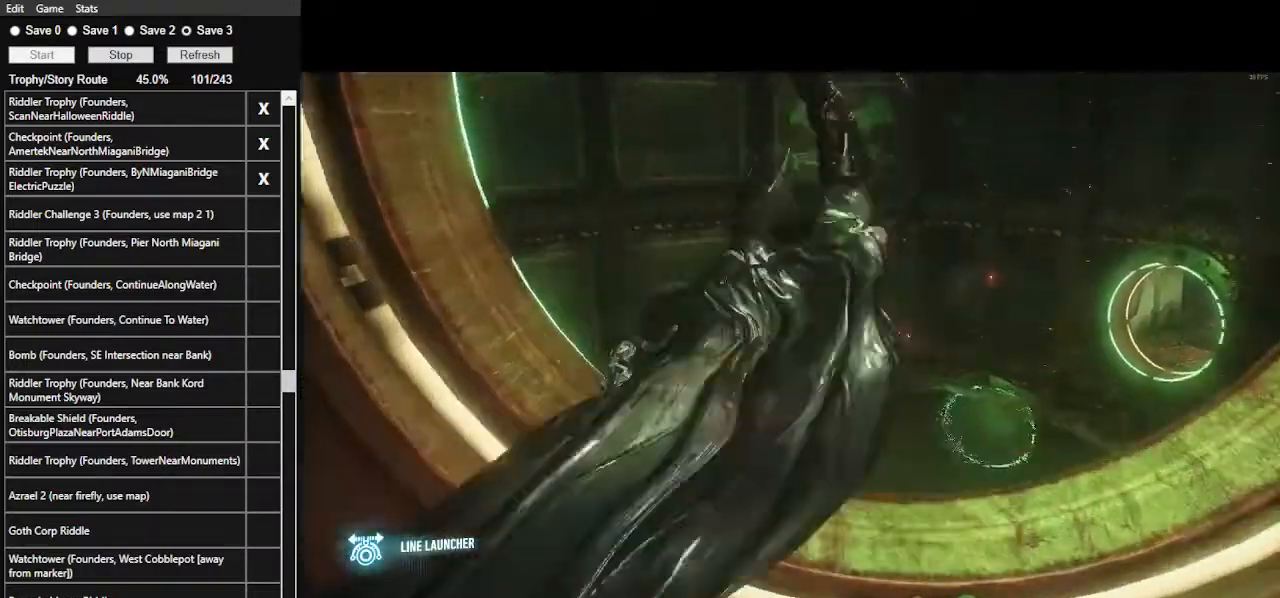
{"keys": [], "mouse": [], "mouse_move": "still", "events": []}
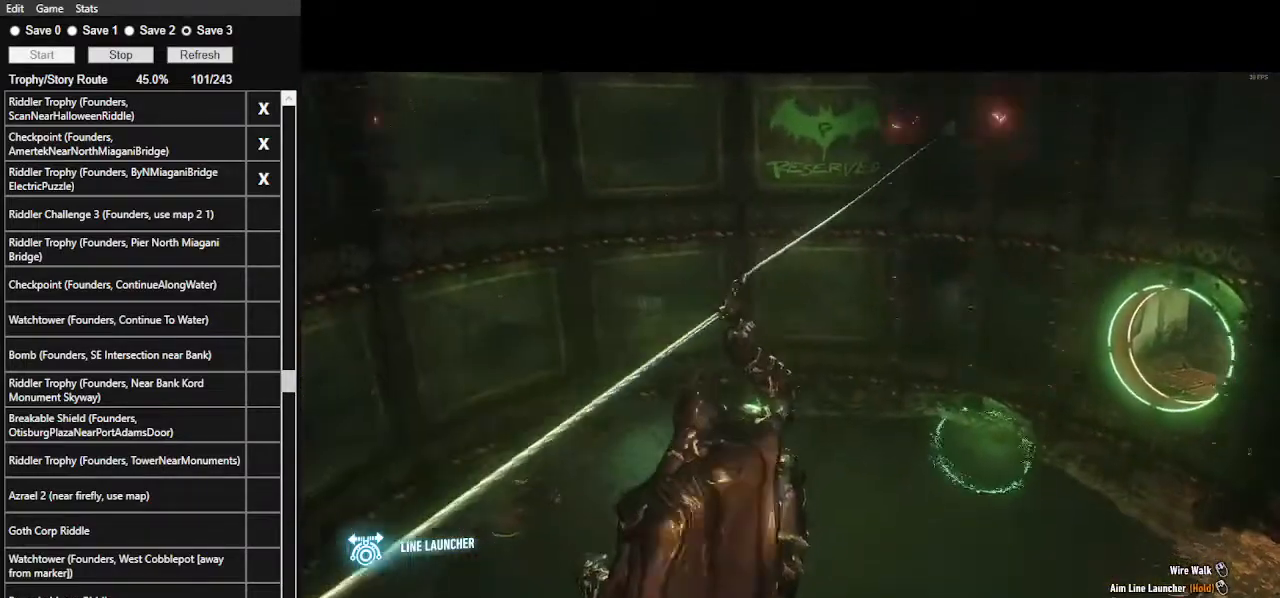
{"keys": [], "mouse": [], "mouse_move": "still", "events": []}
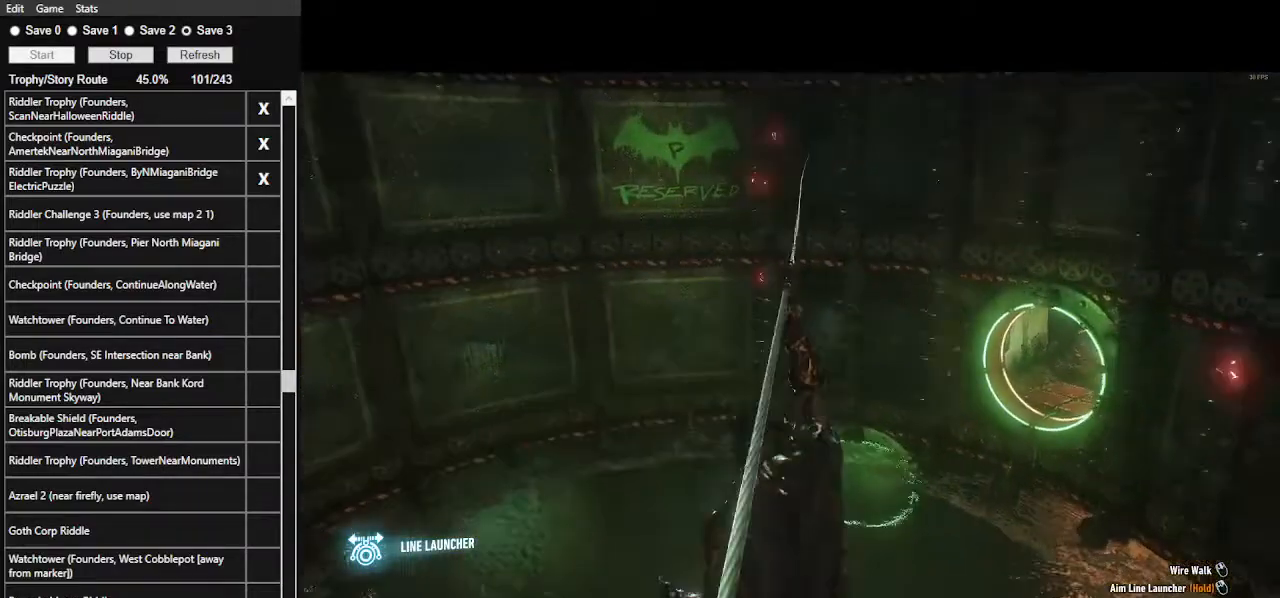
{"keys": [], "mouse": ["wheel"], "mouse_move": "still", "events": [[433, "mouse_wheel", "down"]]}
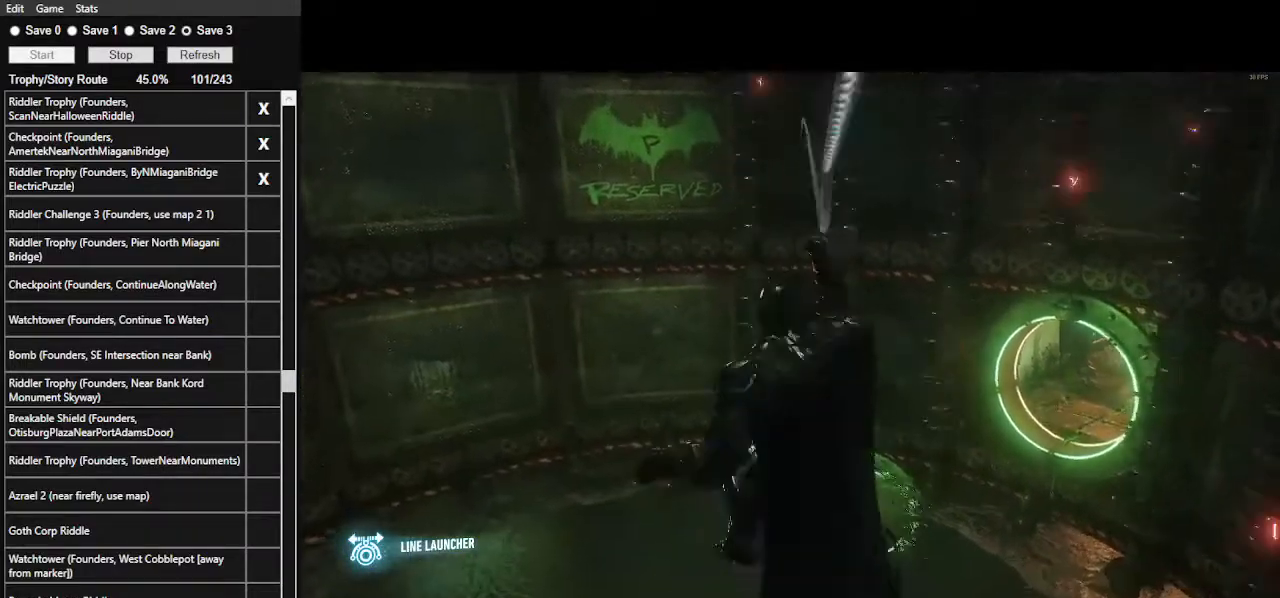
{"keys": [], "mouse": [], "mouse_move": "right", "events": [[133, "mouse_wheel", "up"]]}
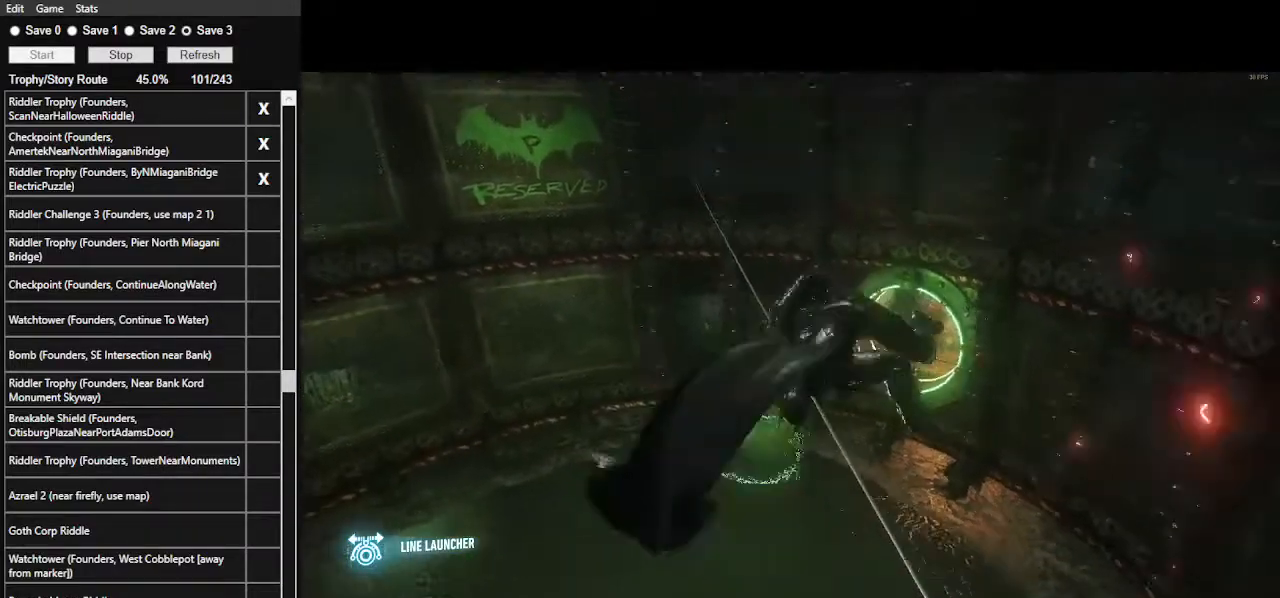
{"keys": [], "mouse": [], "mouse_move": "still", "events": []}
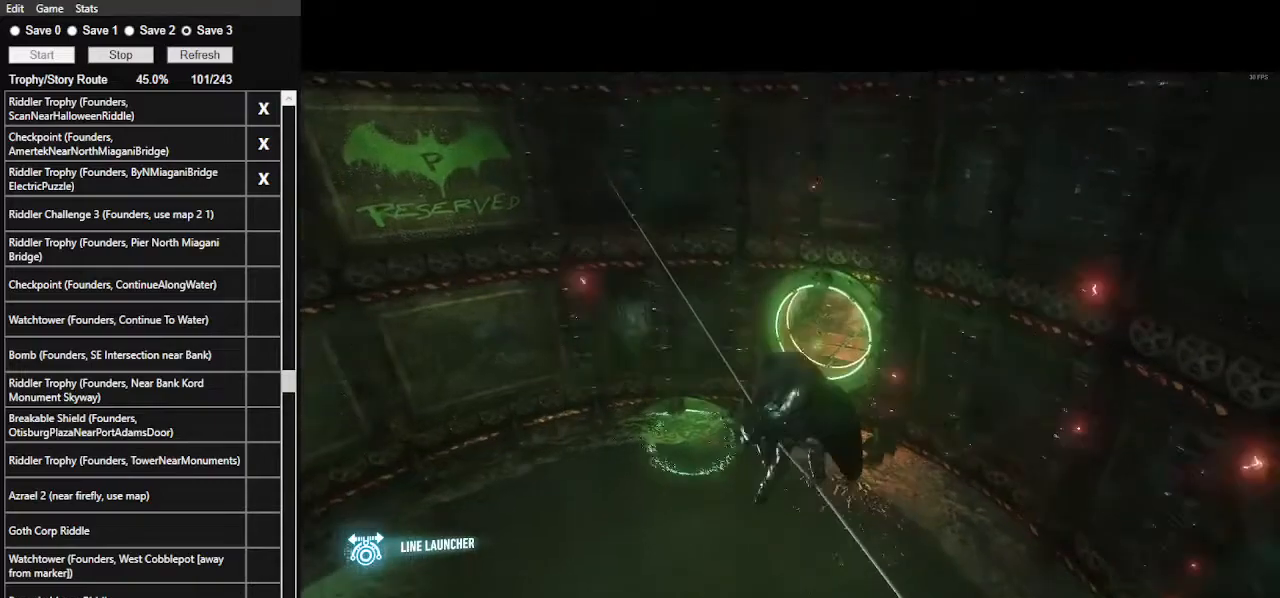
{"keys": ["a", "w"], "mouse": [], "mouse_move": "still", "events": [[33, "w", "down"], [333, "a", "down"]]}
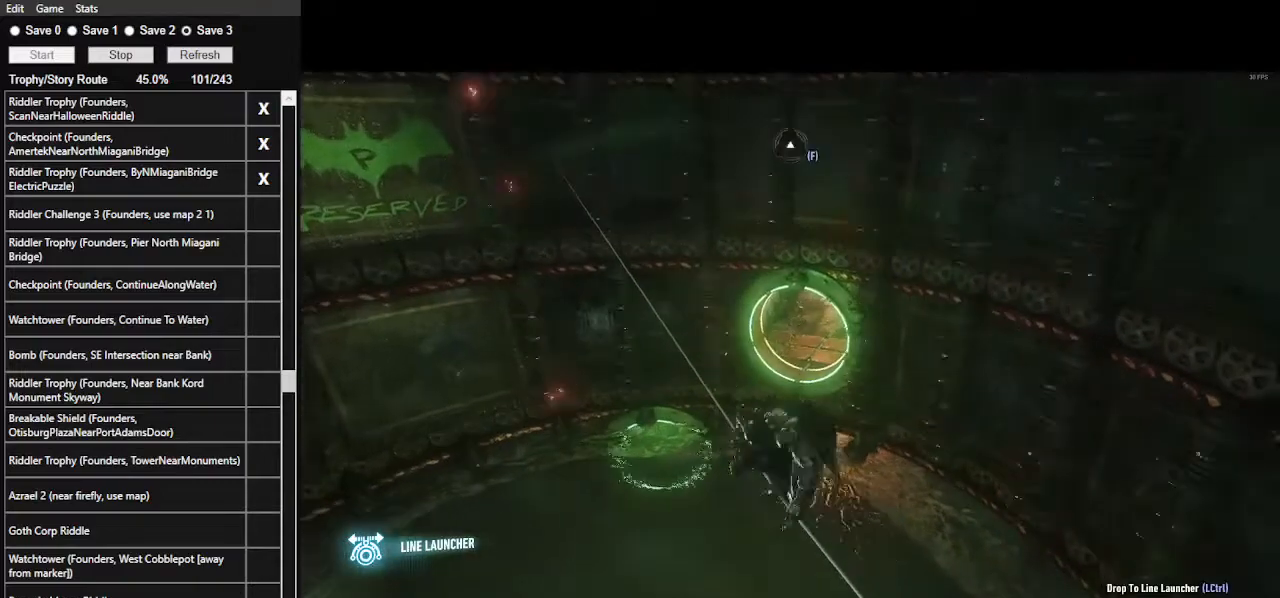
{"keys": ["a", "w"], "mouse": [], "mouse_move": "still", "events": []}
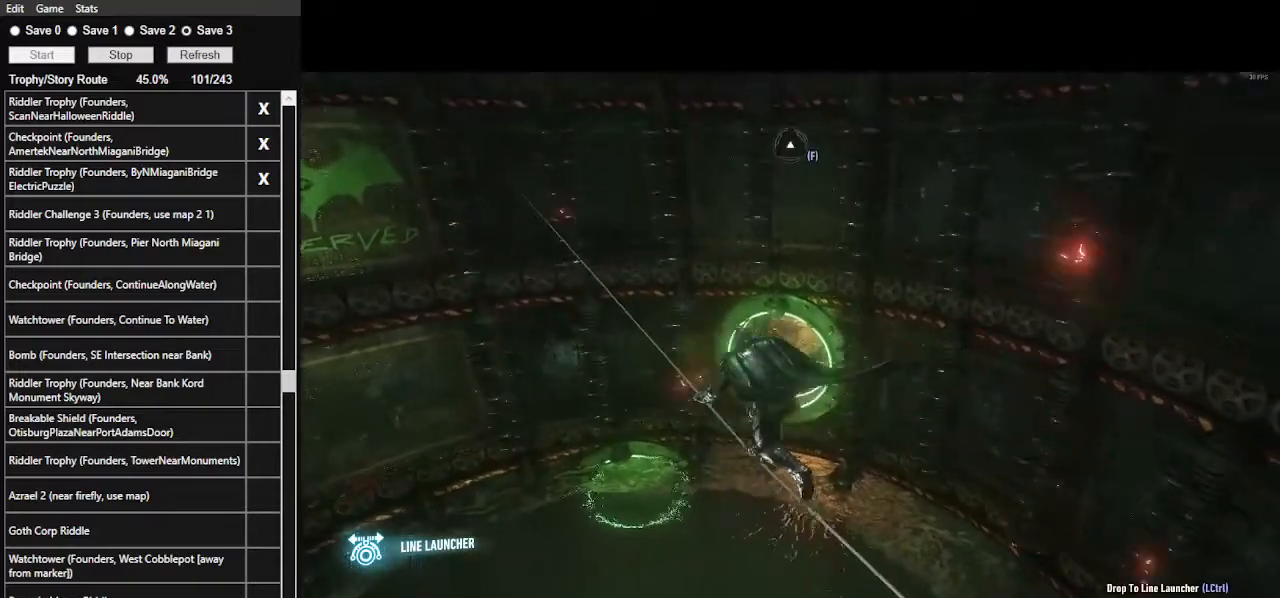
{"keys": [], "mouse": [], "mouse_move": "right", "events": [[233, "a", "up"], [267, "w", "up"]]}
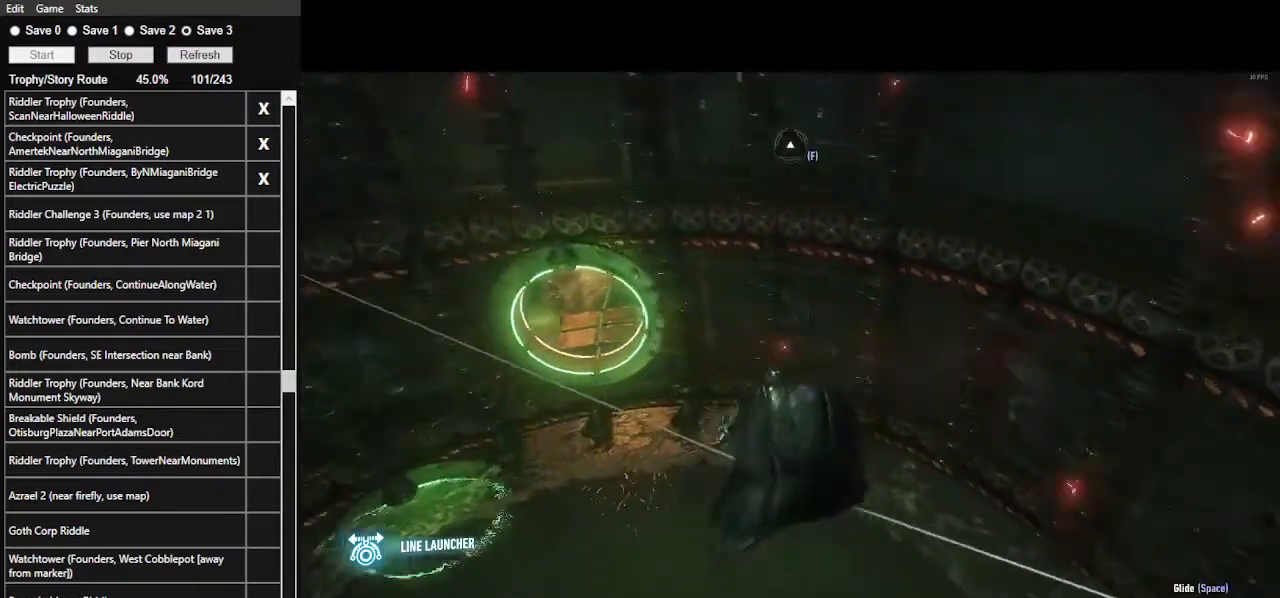
{"keys": ["space", "w"], "mouse": [], "mouse_move": "left", "events": [[367, "space", "down"], [367, "w", "down"]]}
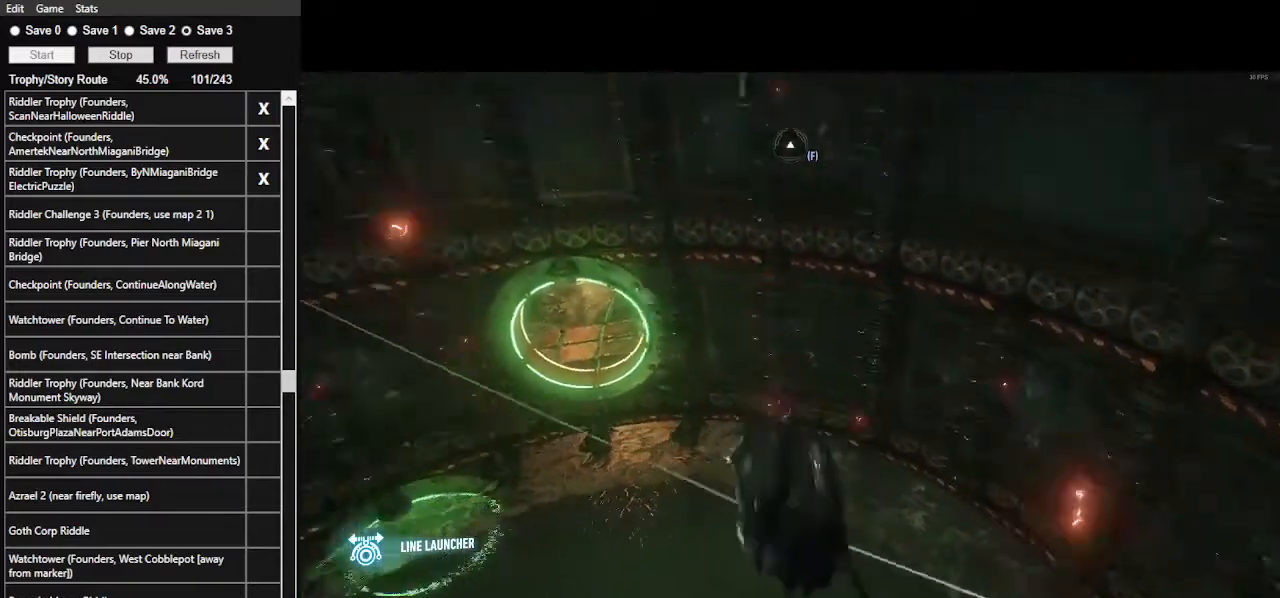
{"keys": ["space", "w"], "mouse": [], "mouse_move": "left", "events": []}
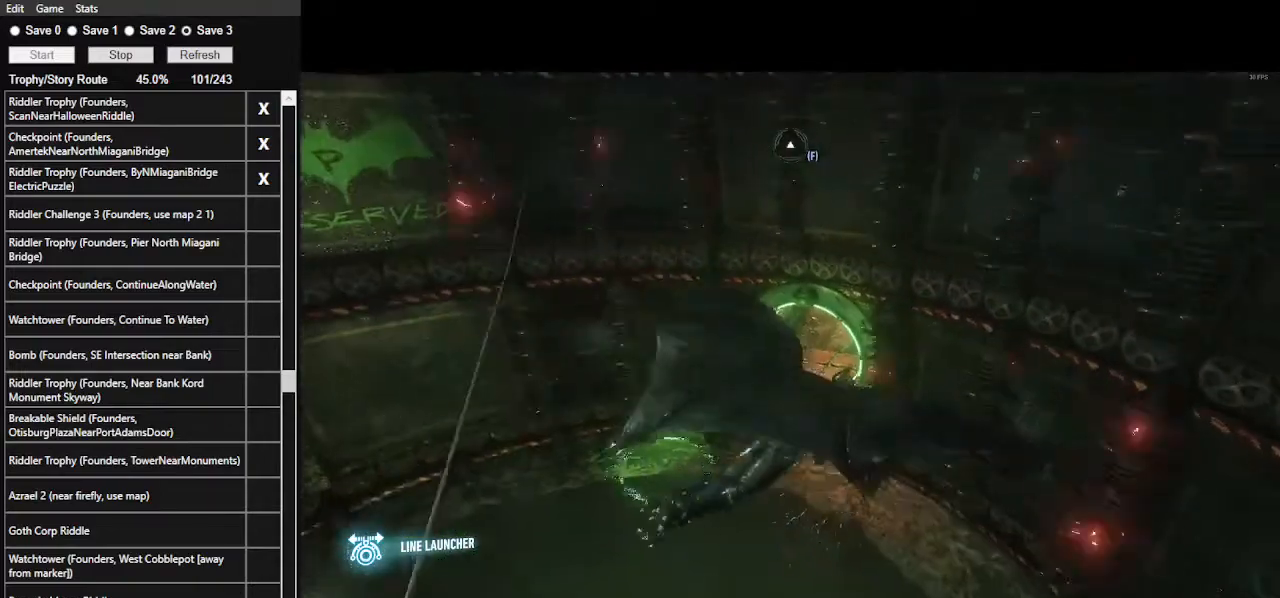
{"keys": ["space", "w"], "mouse": [], "events": []}
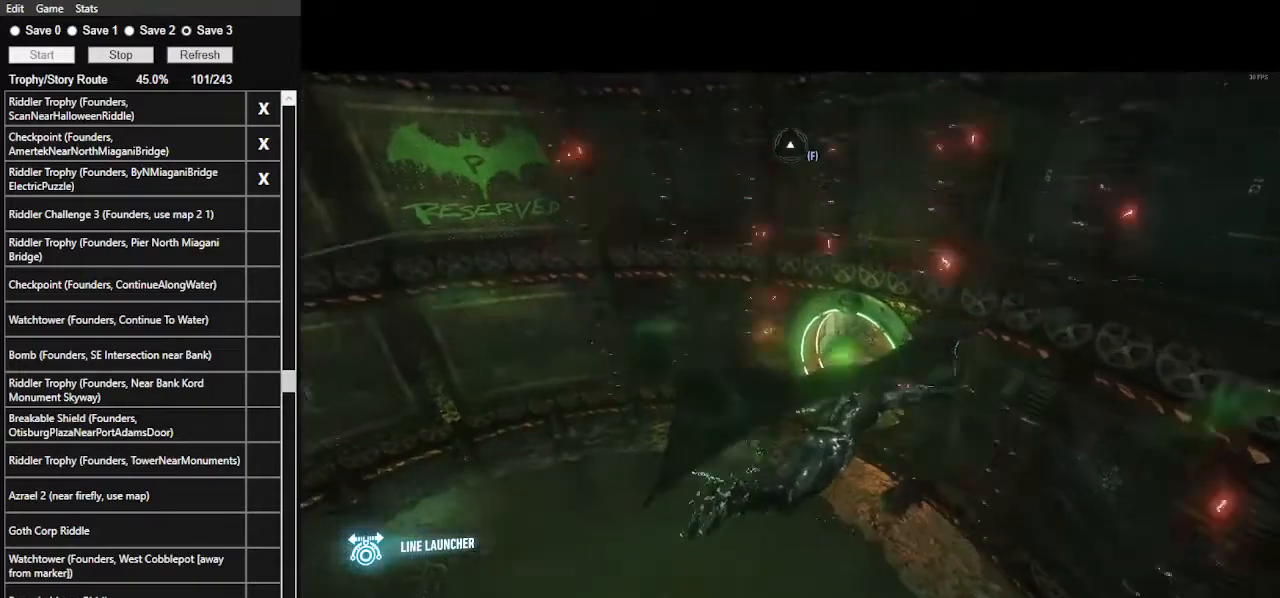
{"keys": ["space", "w"], "mouse": [], "events": []}
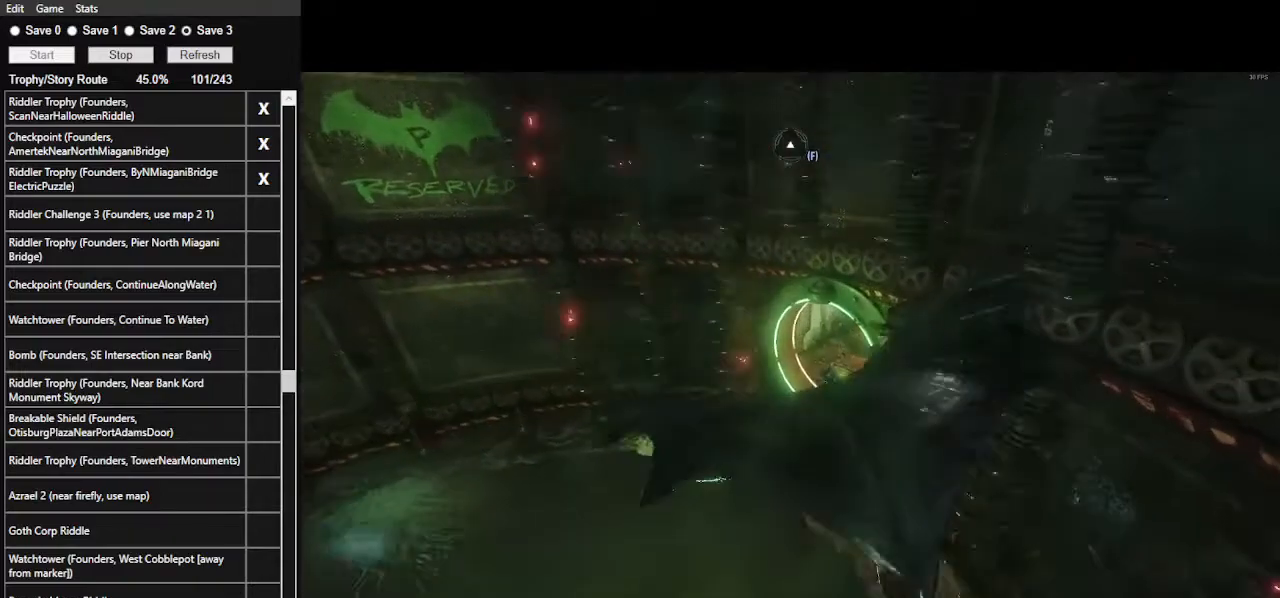
{"keys": ["space", "w"], "mouse": [], "events": []}
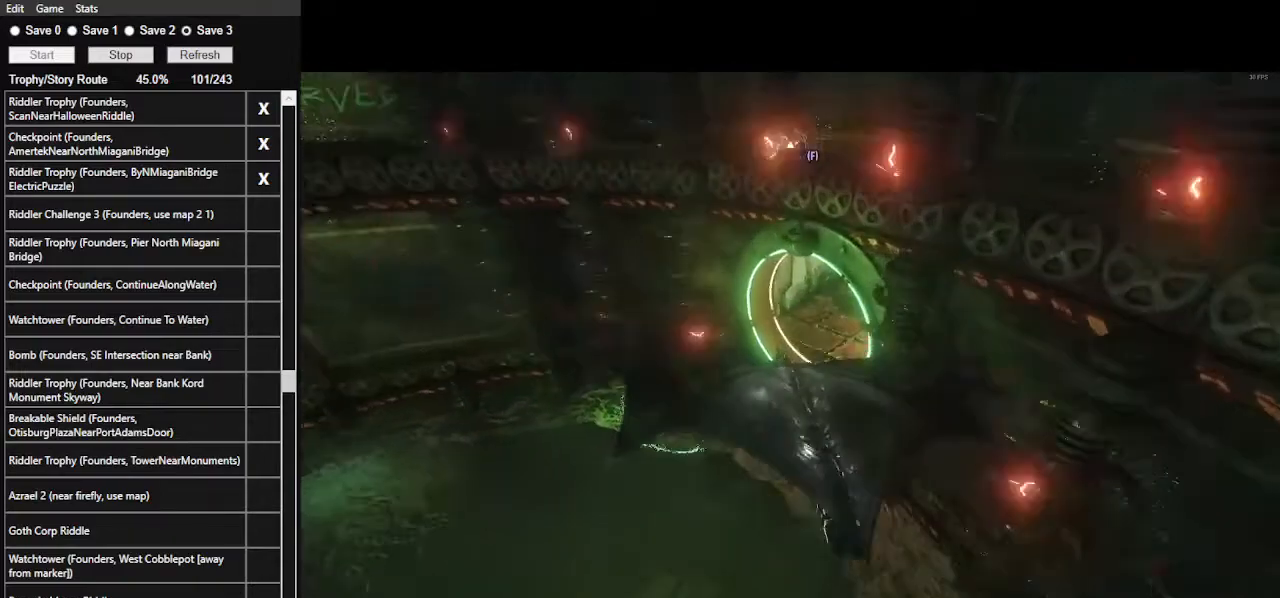
{"keys": ["space", "w"], "mouse": [], "mouse_move": "up-right", "events": []}